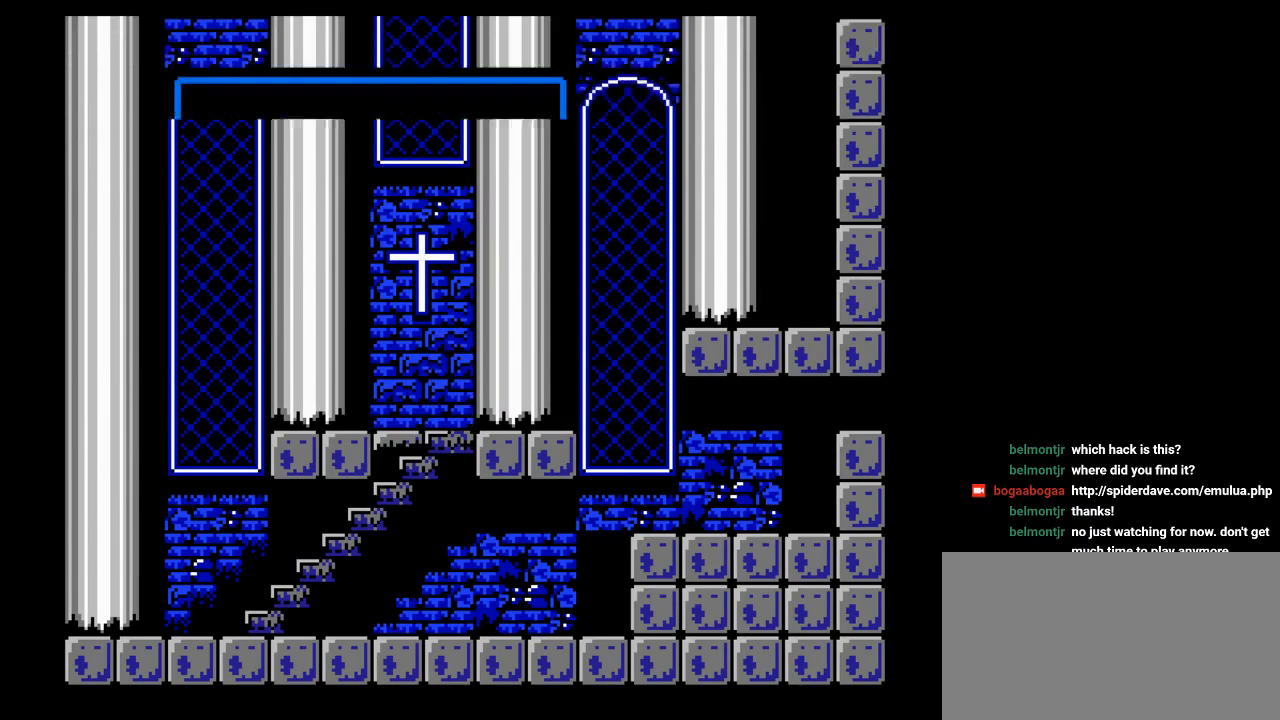
Gameplay with a controller (Nintendo layout); each line is a JSON object with the inputs held at the frame after it. "events" lists button and stick changes between this image and that frame as [ms after this image, input, new state], when the widget could be followed in between. Not read: L3 R3.
{"buttons": [], "events": [[117, "Y", "up"]]}
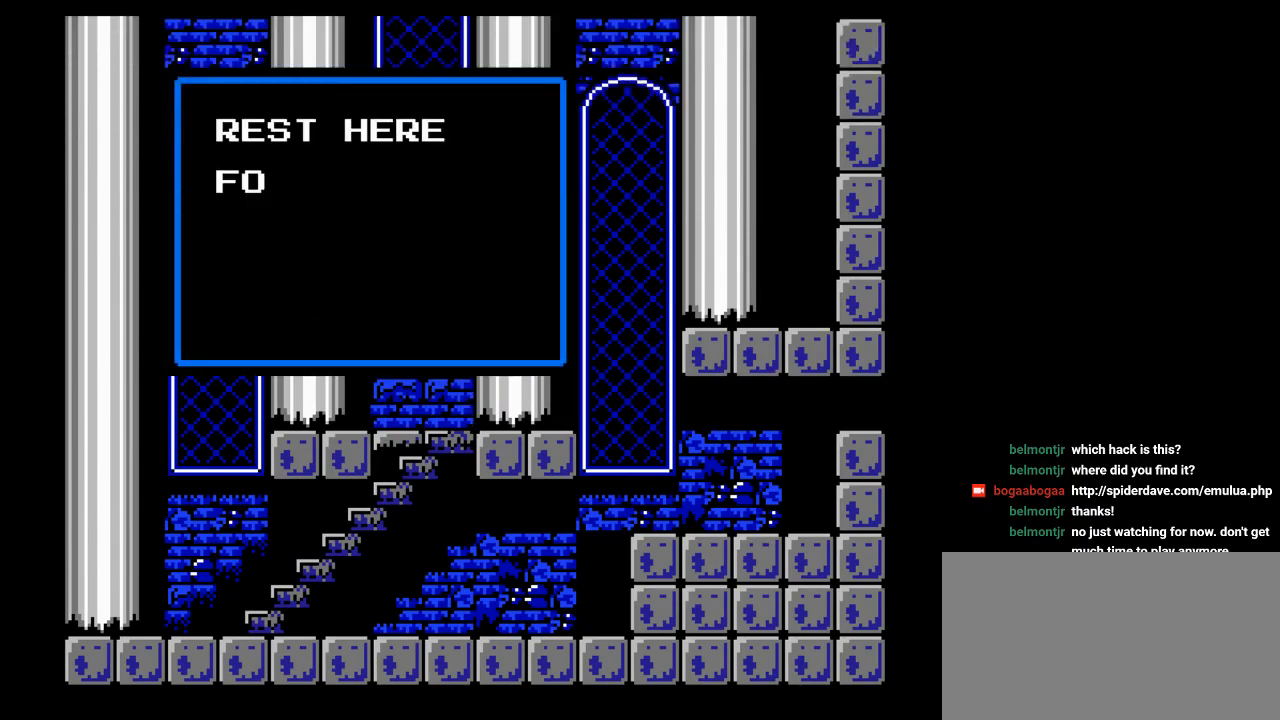
{"buttons": [], "events": []}
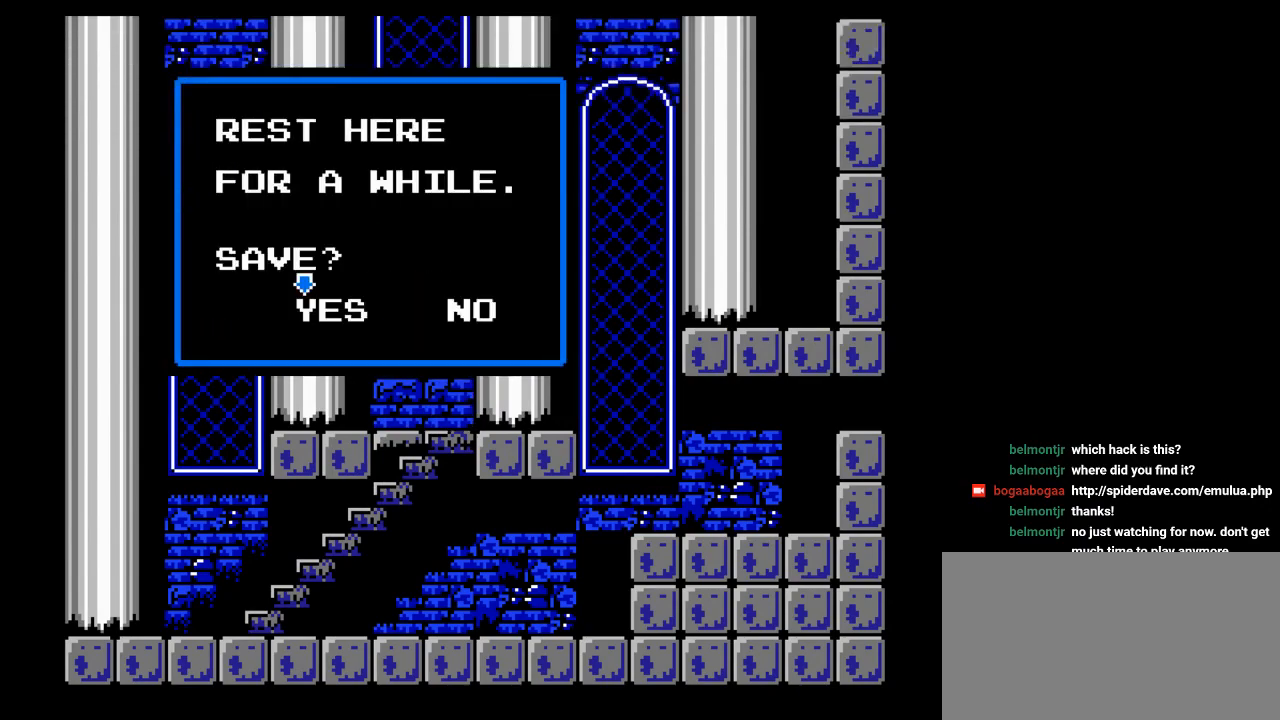
{"buttons": [], "events": []}
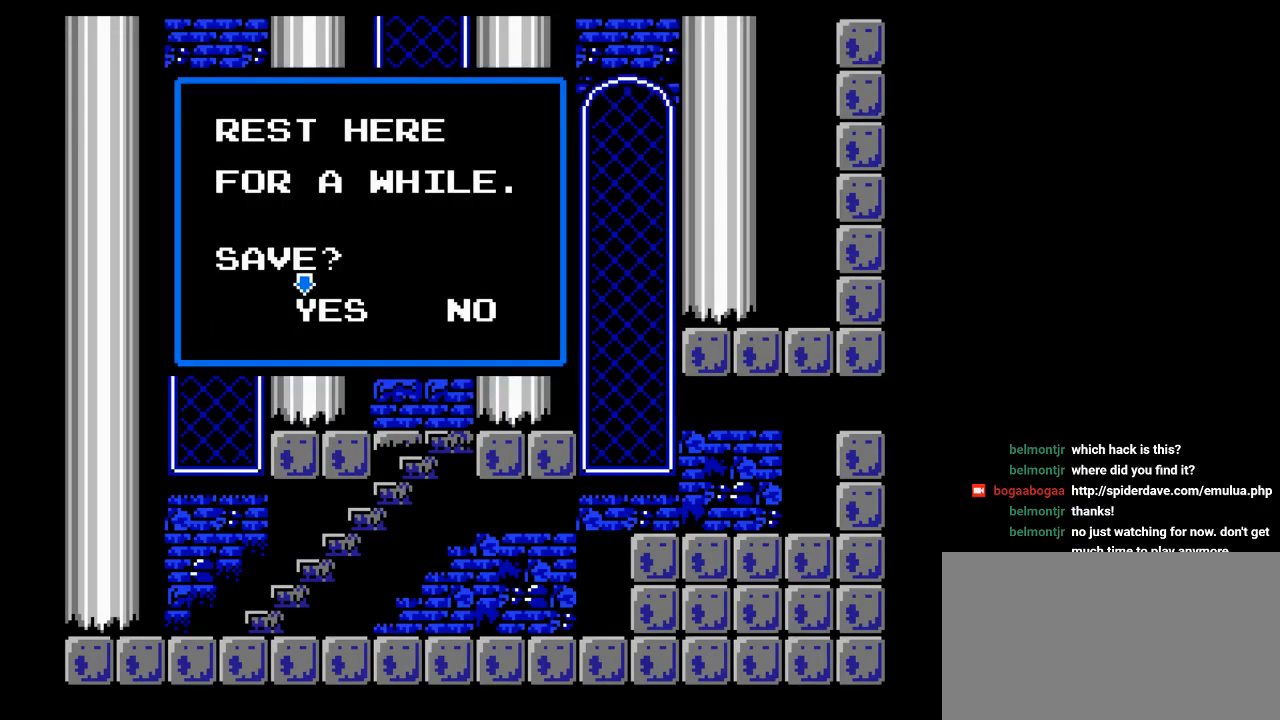
{"buttons": [], "events": []}
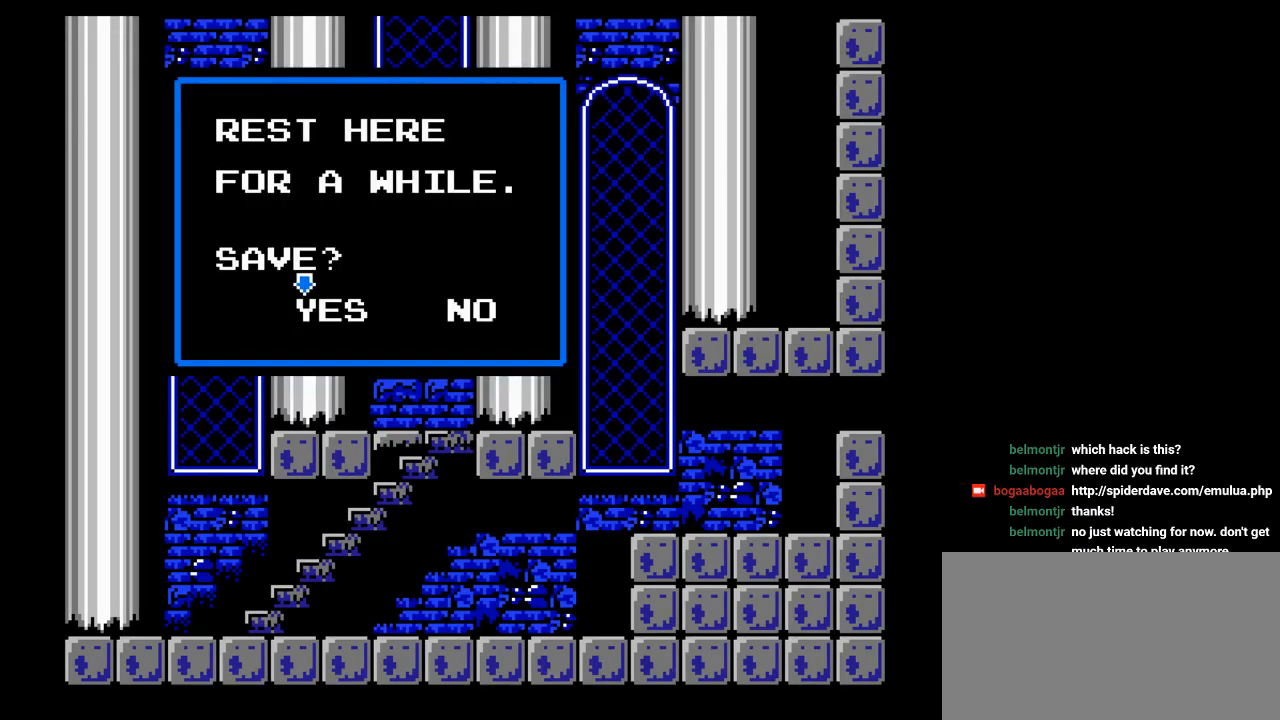
{"buttons": [], "events": [[17, "Y", "down"], [167, "Y", "up"]]}
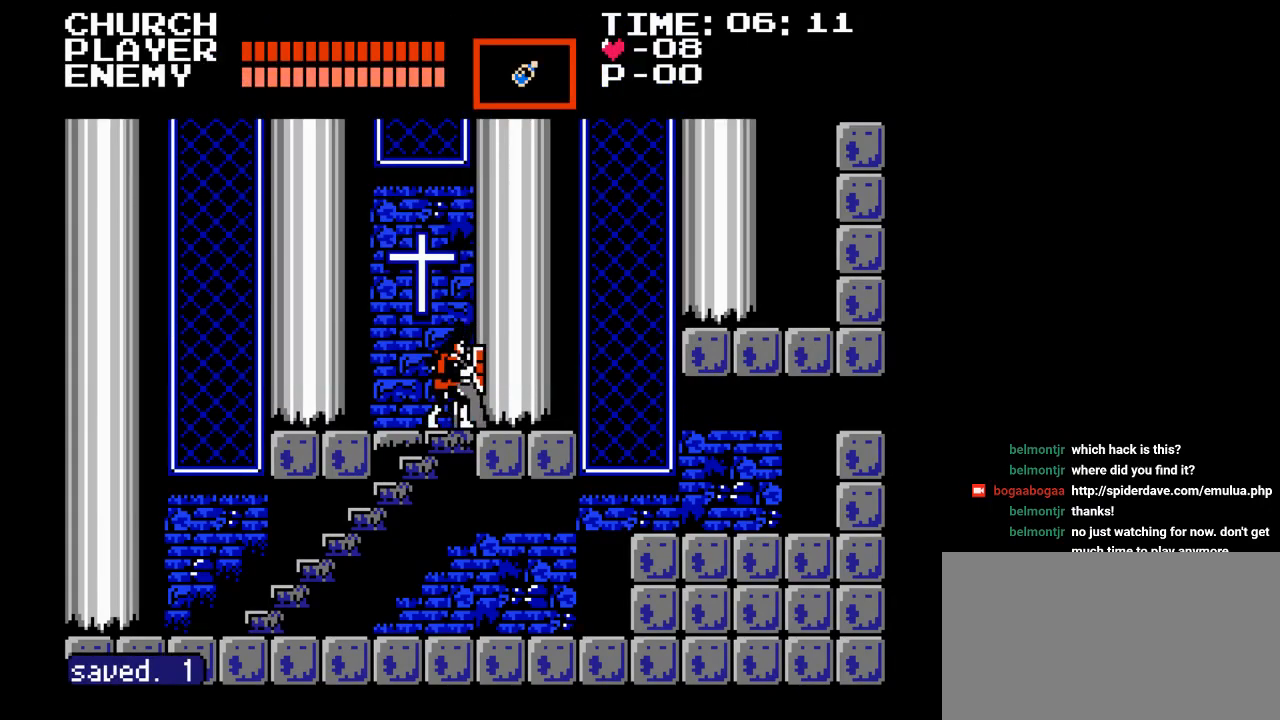
{"buttons": ["DPAD_LEFT"], "events": [[100, "DPAD_LEFT", "down"]]}
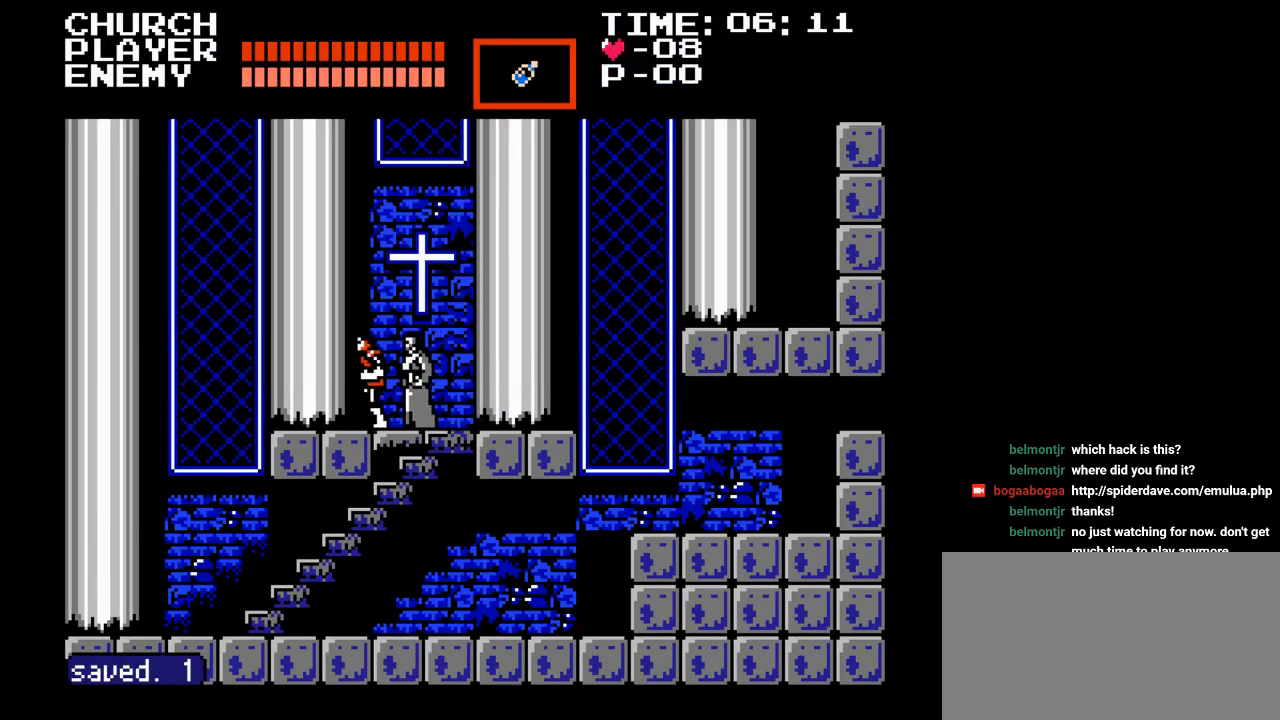
{"buttons": ["DPAD_LEFT"], "events": []}
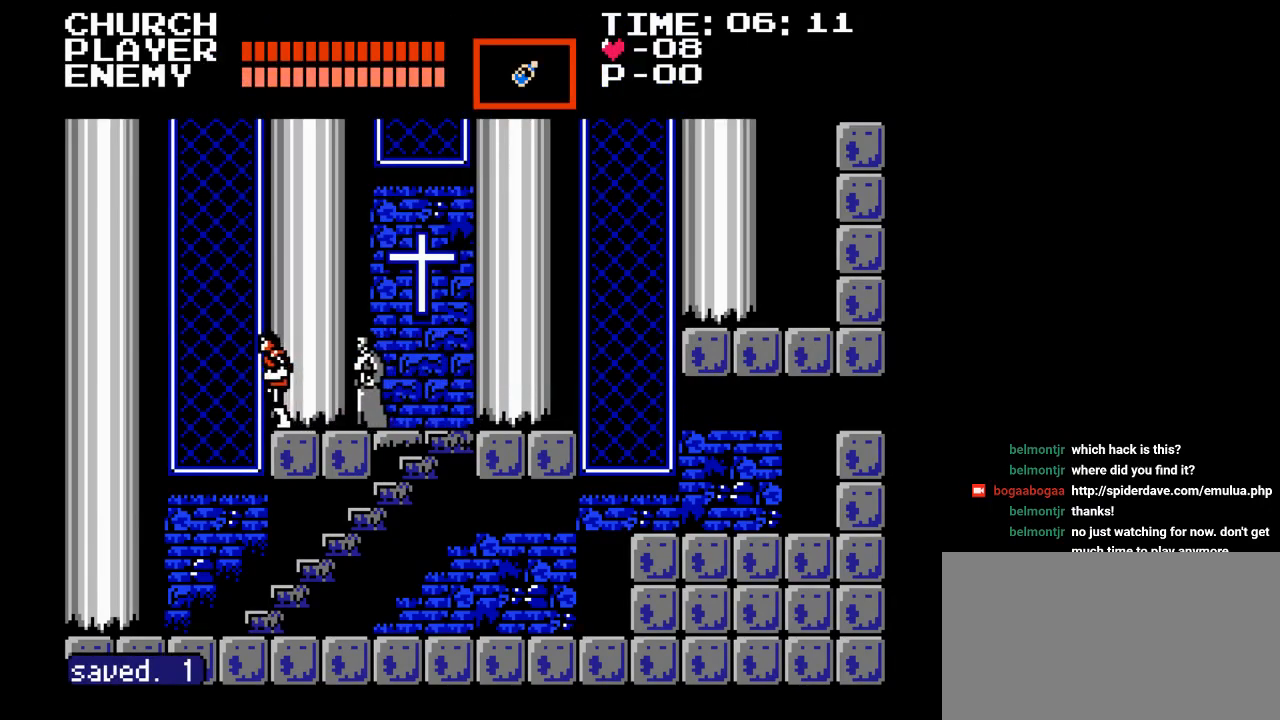
{"buttons": [], "events": [[67, "B", "down"], [167, "B", "up"], [183, "DPAD_LEFT", "up"]]}
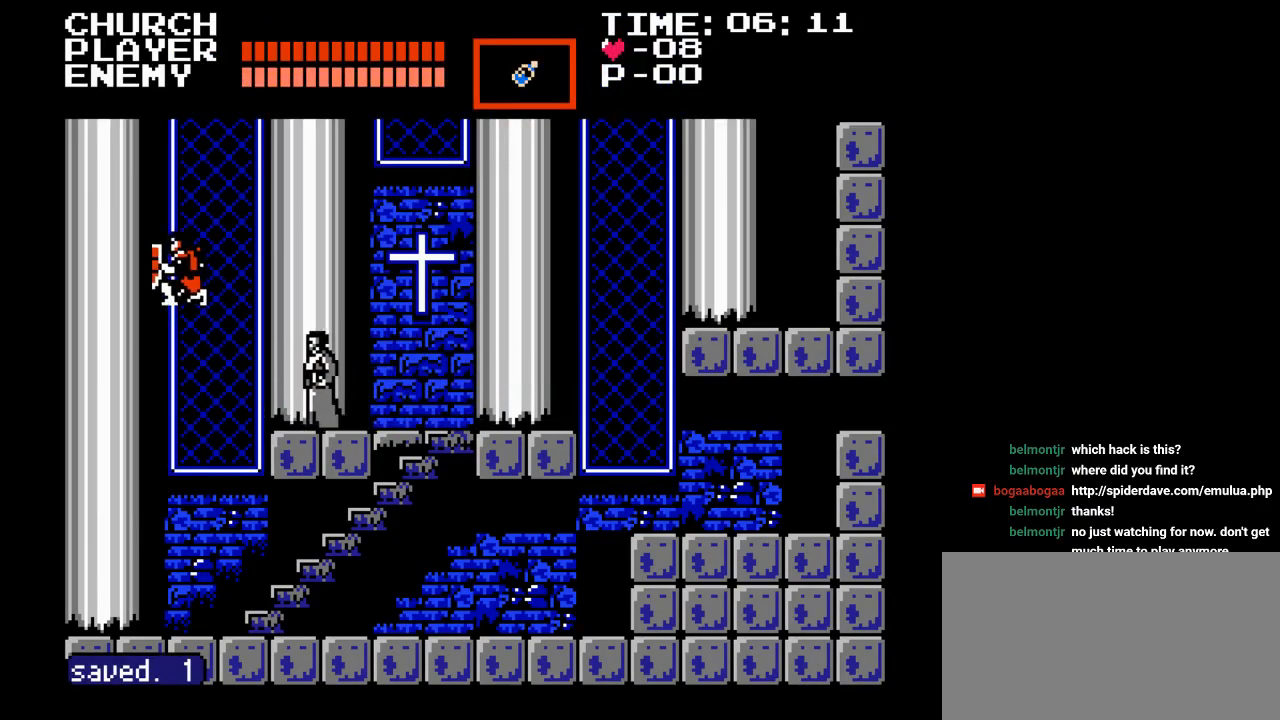
{"buttons": ["DPAD_LEFT"], "events": [[33, "Y", "down"], [300, "Y", "up"], [383, "DPAD_LEFT", "down"]]}
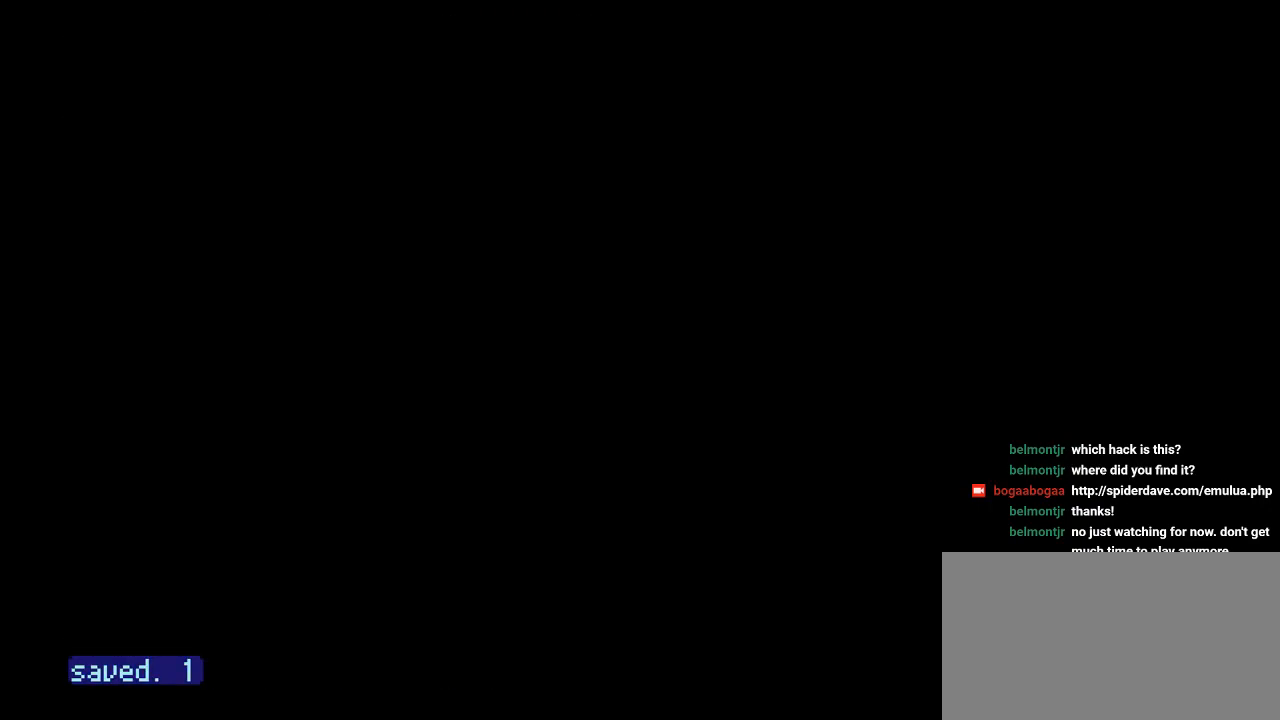
{"buttons": [], "events": [[83, "DPAD_LEFT", "up"]]}
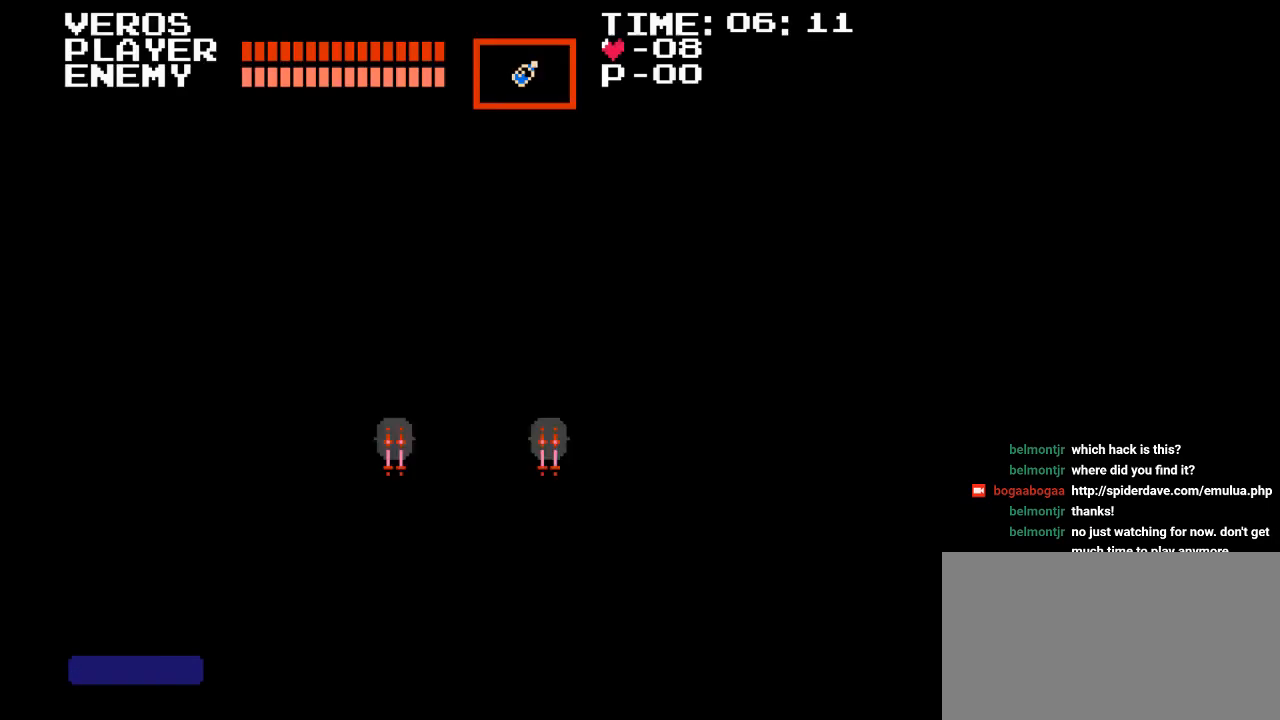
{"buttons": ["DPAD_RIGHT"], "events": [[33, "DPAD_RIGHT", "down"]]}
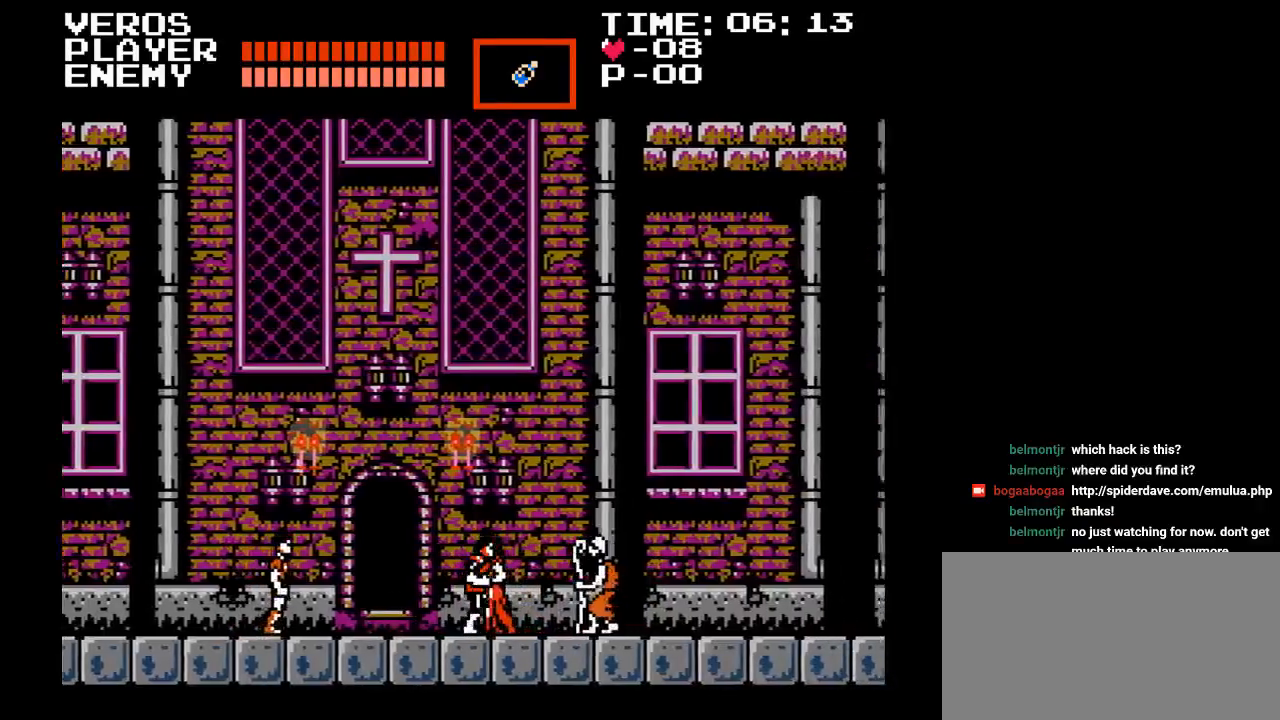
{"buttons": ["Y"], "events": [[383, "DPAD_RIGHT", "up"], [417, "Y", "down"]]}
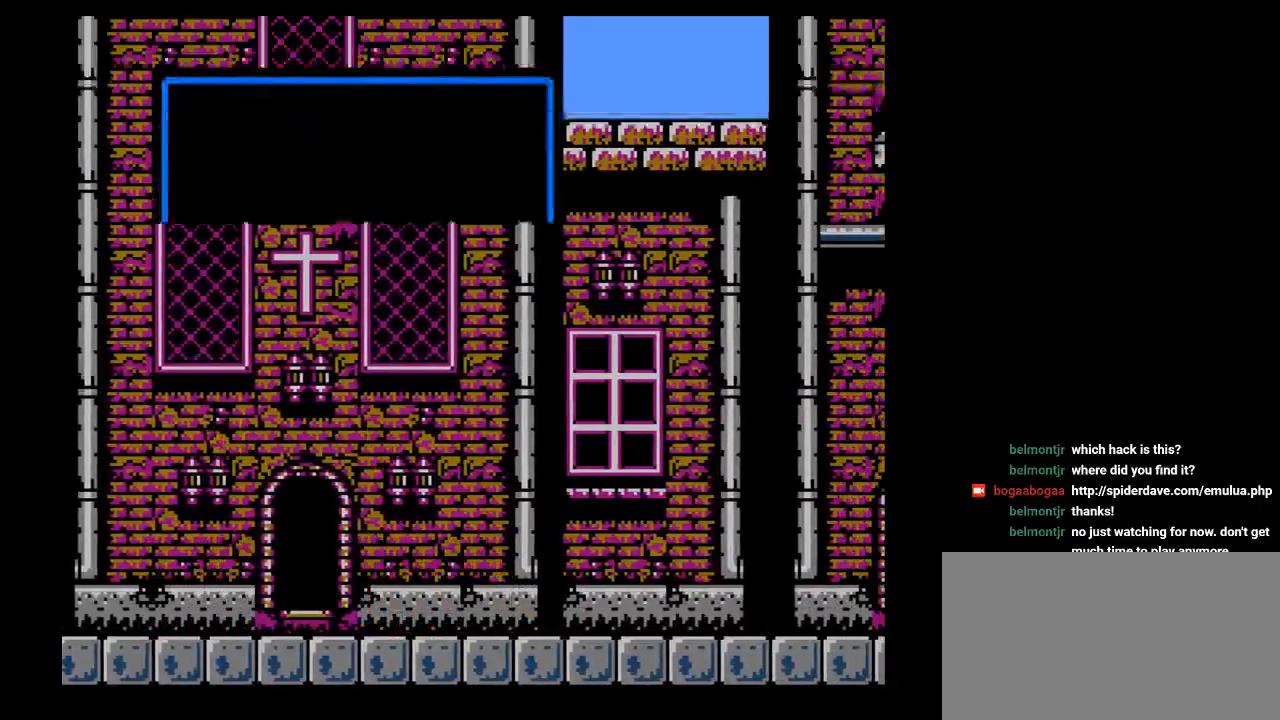
{"buttons": [], "events": [[117, "Y", "up"]]}
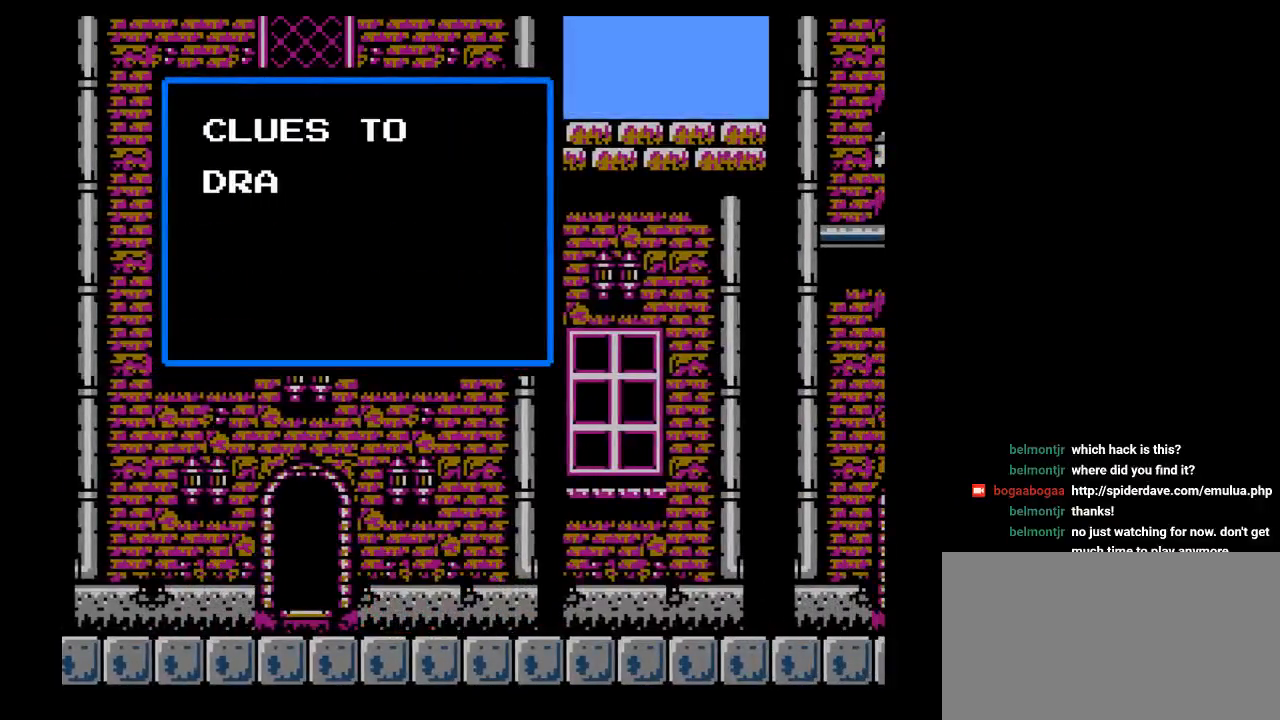
{"buttons": [], "events": []}
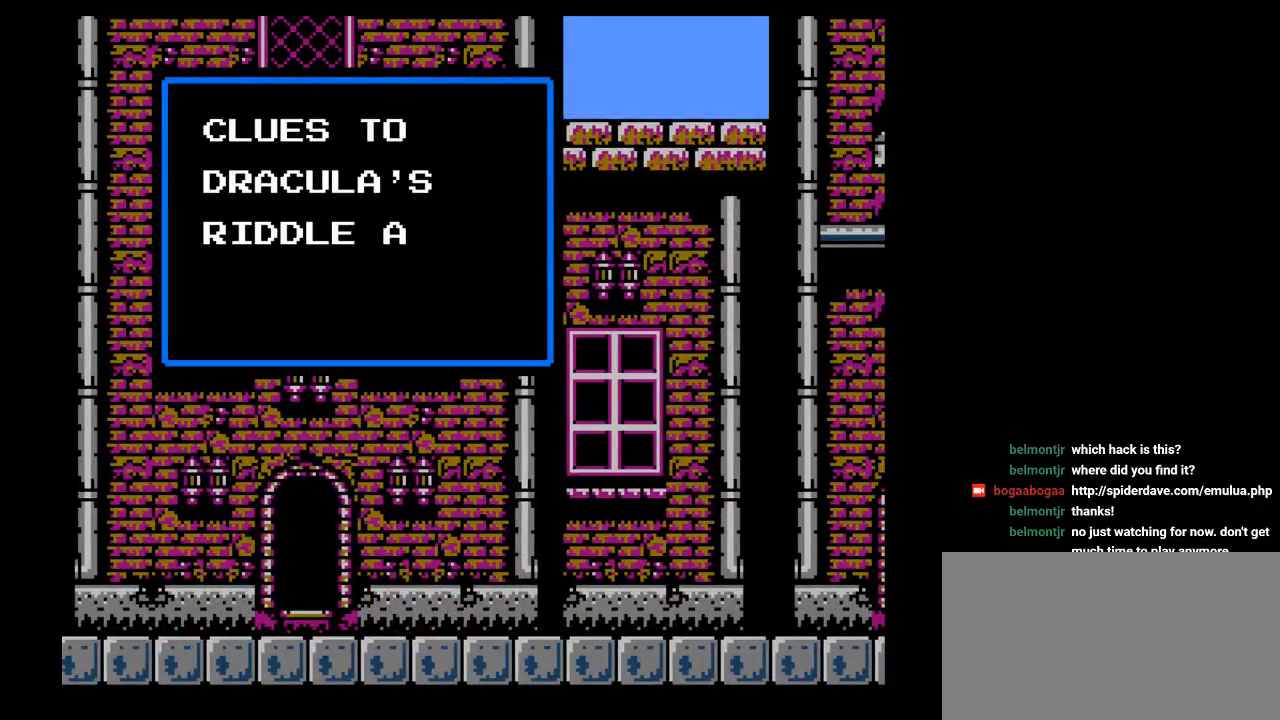
{"buttons": [], "events": []}
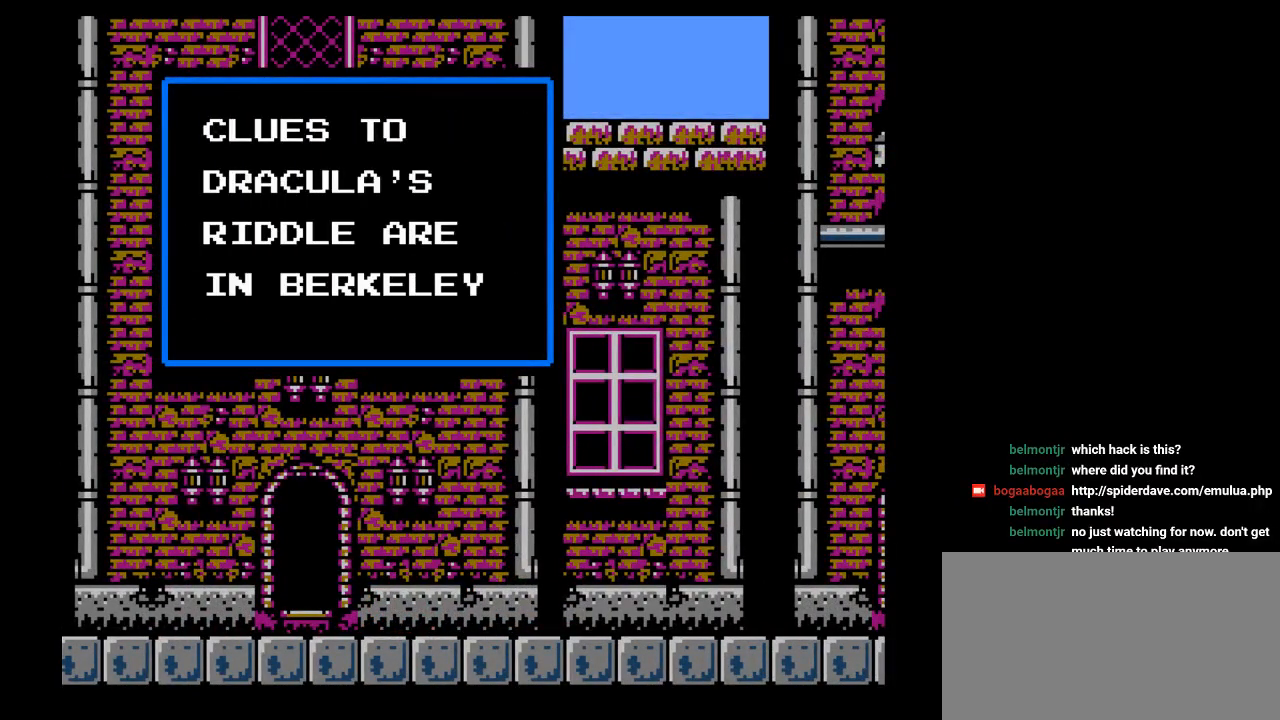
{"buttons": [], "events": []}
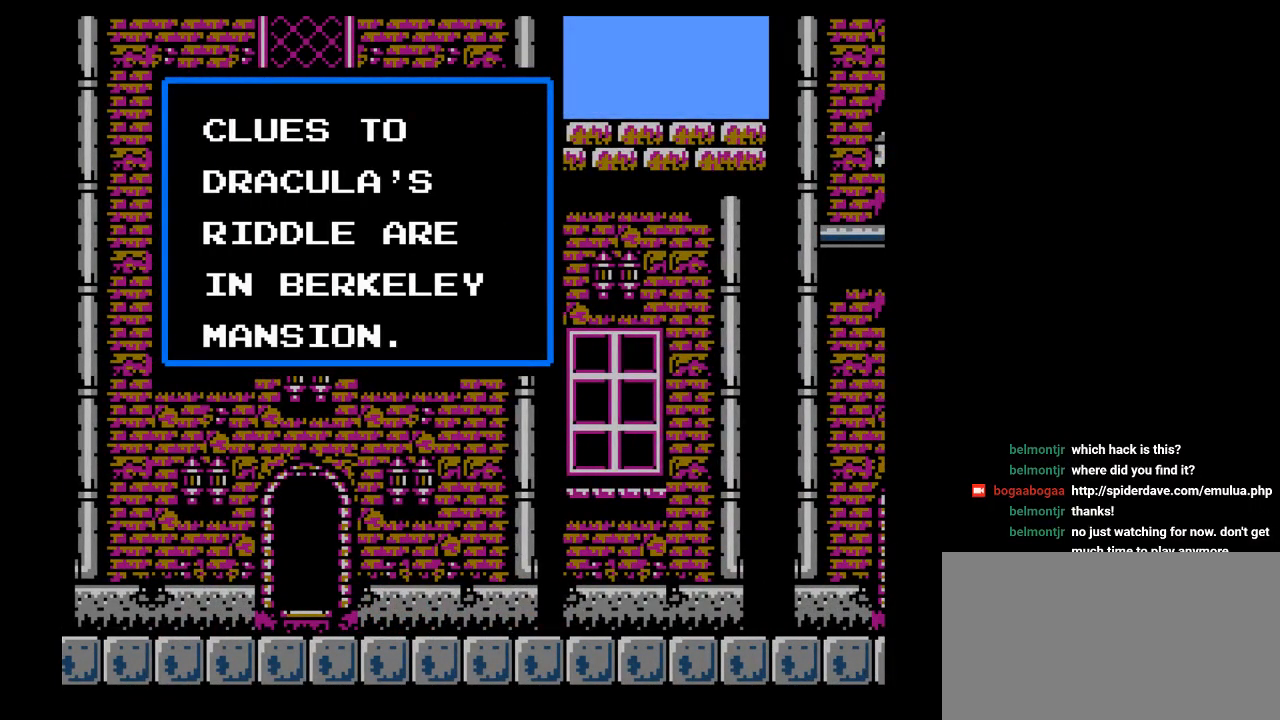
{"buttons": [], "events": [[150, "Y", "down"], [367, "Y", "up"]]}
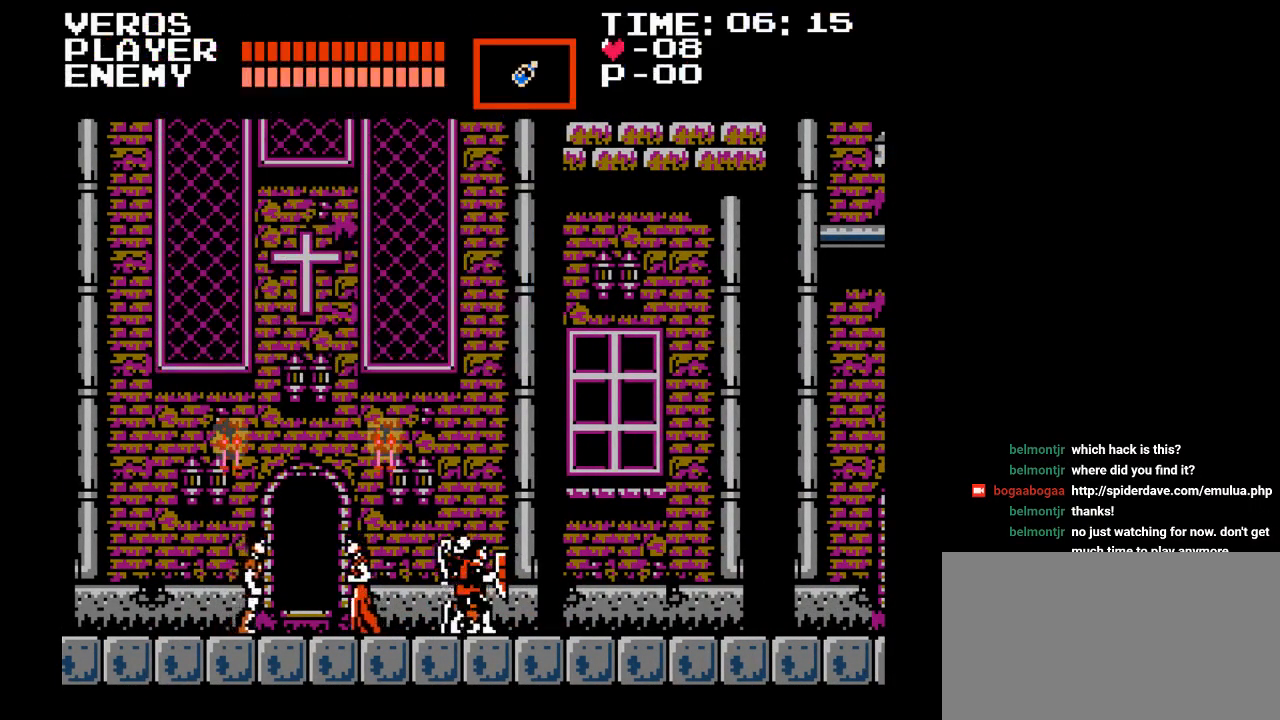
{"buttons": ["DPAD_LEFT"], "events": [[17, "DPAD_RIGHT", "down"], [383, "DPAD_RIGHT", "up"], [467, "DPAD_LEFT", "down"]]}
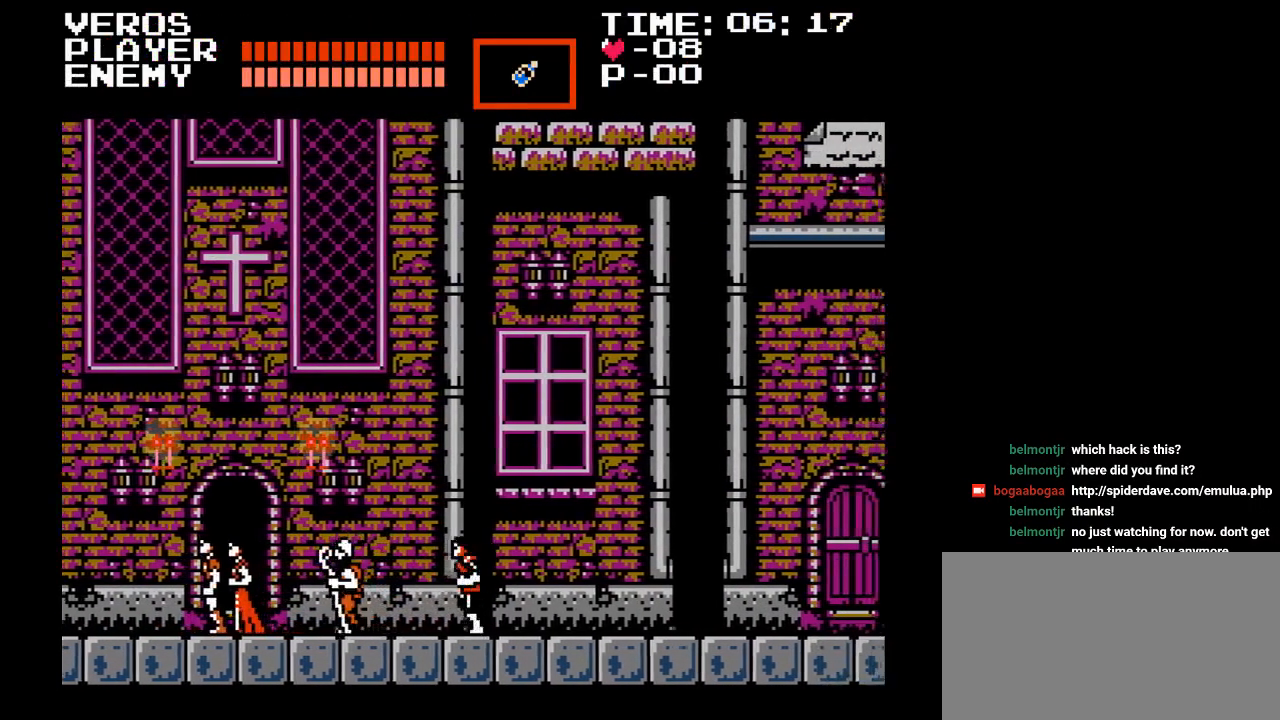
{"buttons": ["DPAD_RIGHT"], "events": [[233, "DPAD_LEFT", "up"], [317, "DPAD_RIGHT", "down"]]}
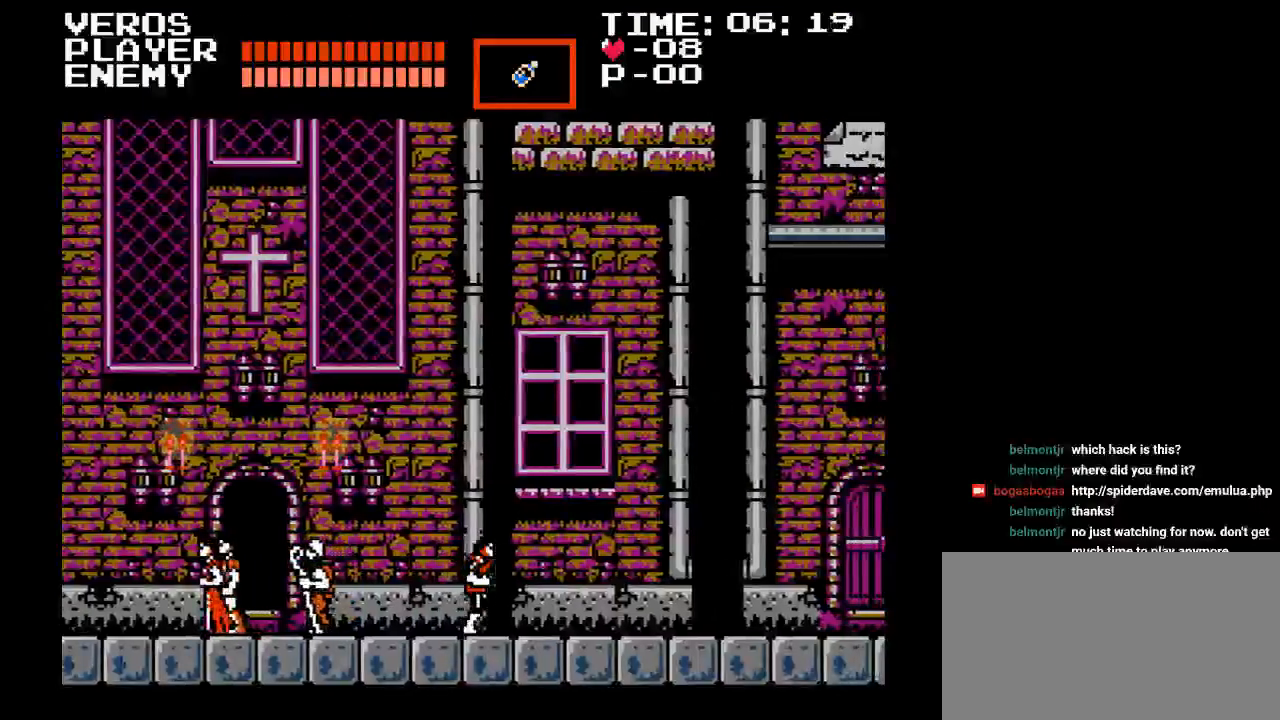
{"buttons": ["DPAD_RIGHT"], "events": []}
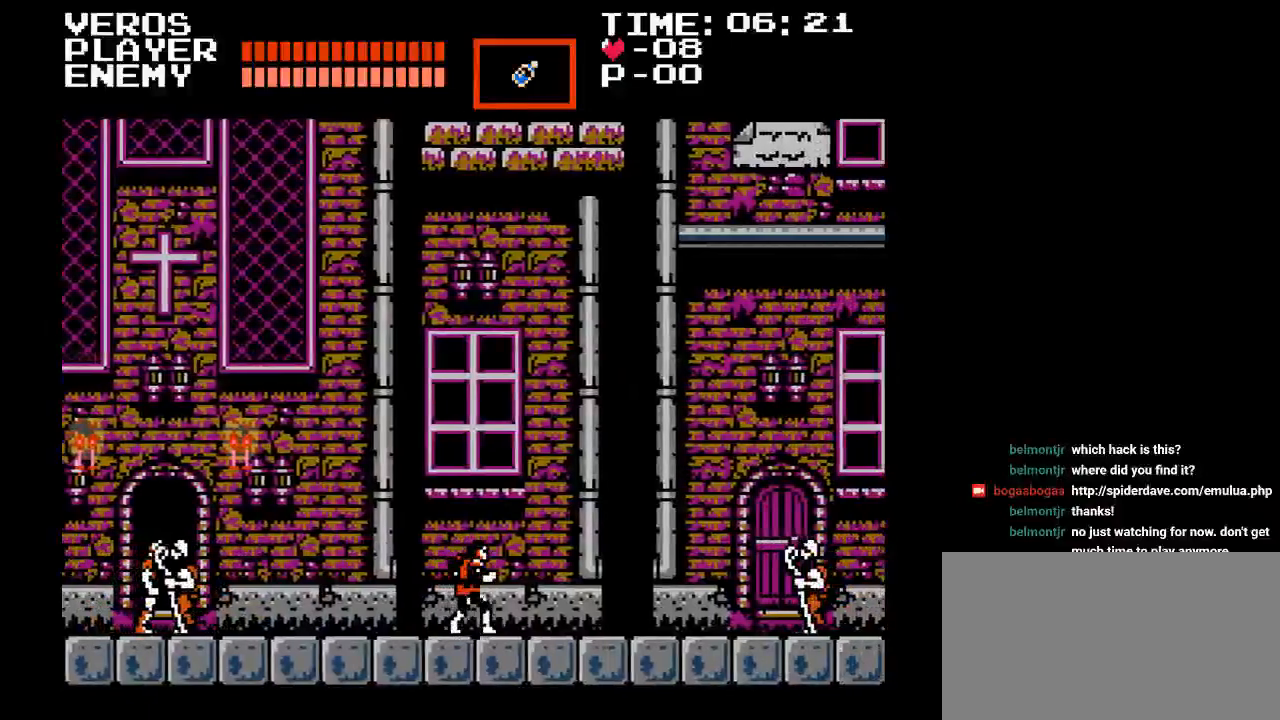
{"buttons": ["DPAD_RIGHT"], "events": []}
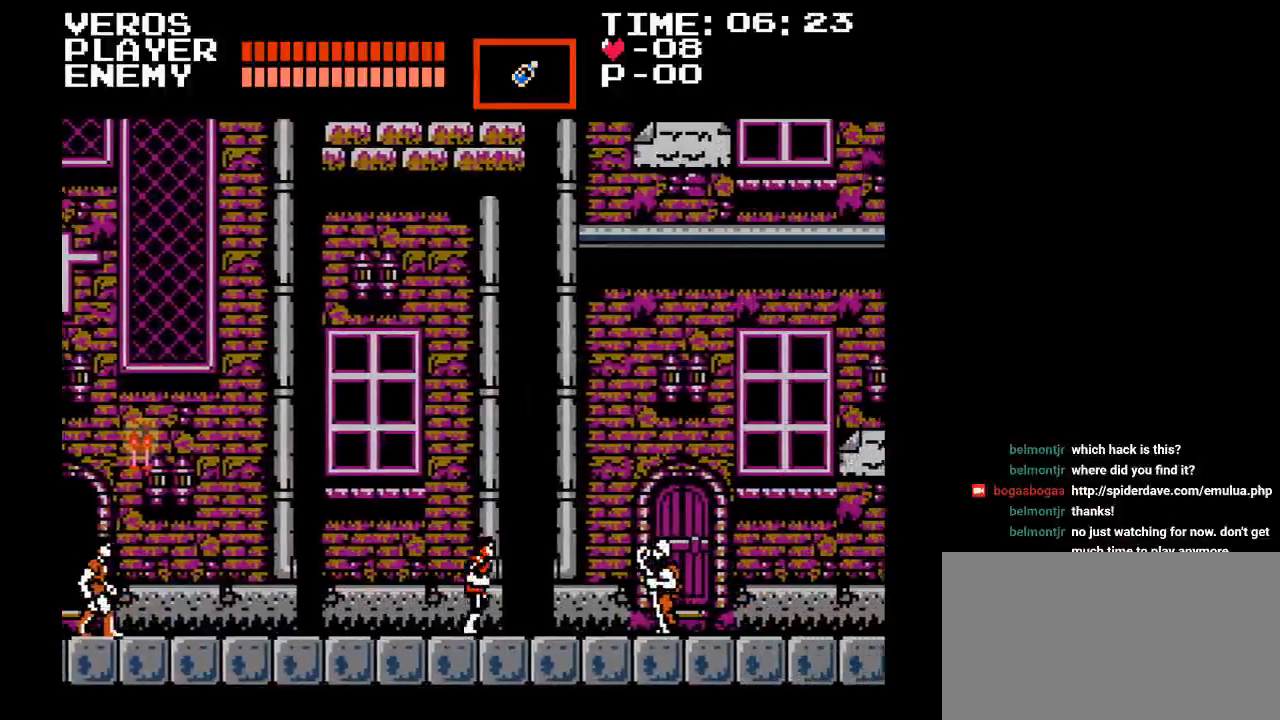
{"buttons": ["DPAD_RIGHT"], "events": []}
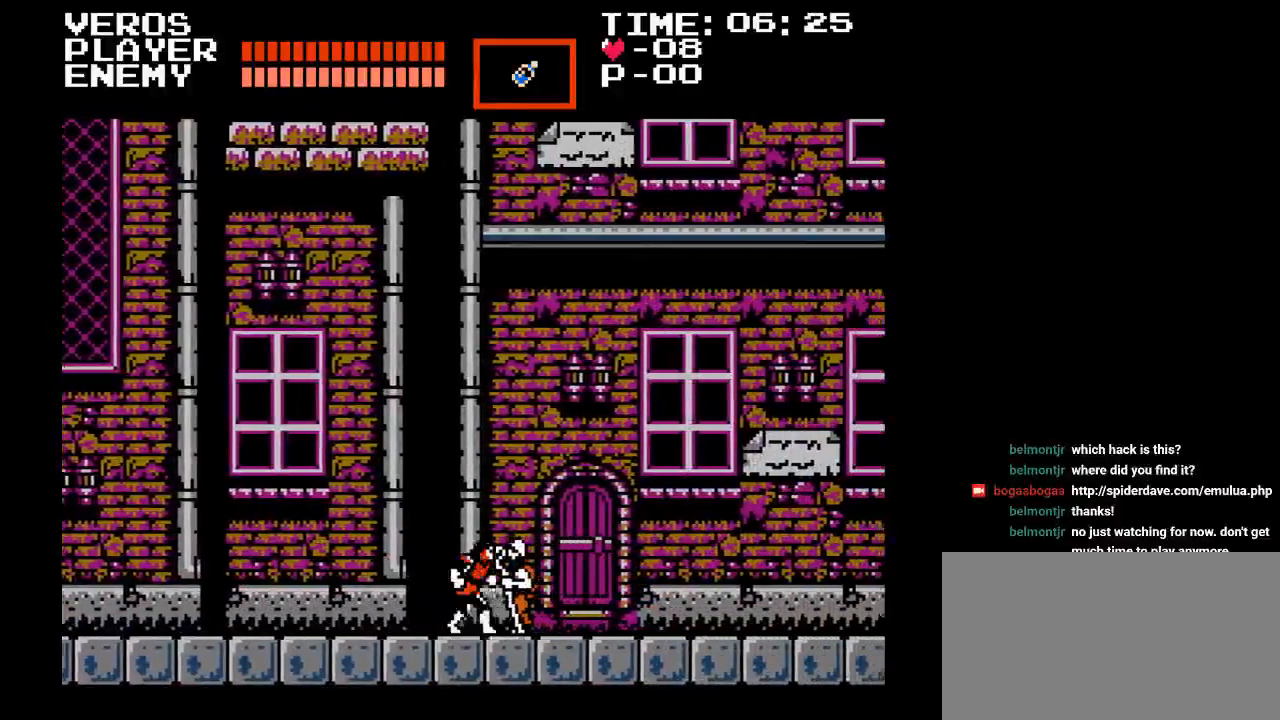
{"buttons": [], "events": [[33, "Y", "down"], [117, "DPAD_RIGHT", "up"], [233, "Y", "up"]]}
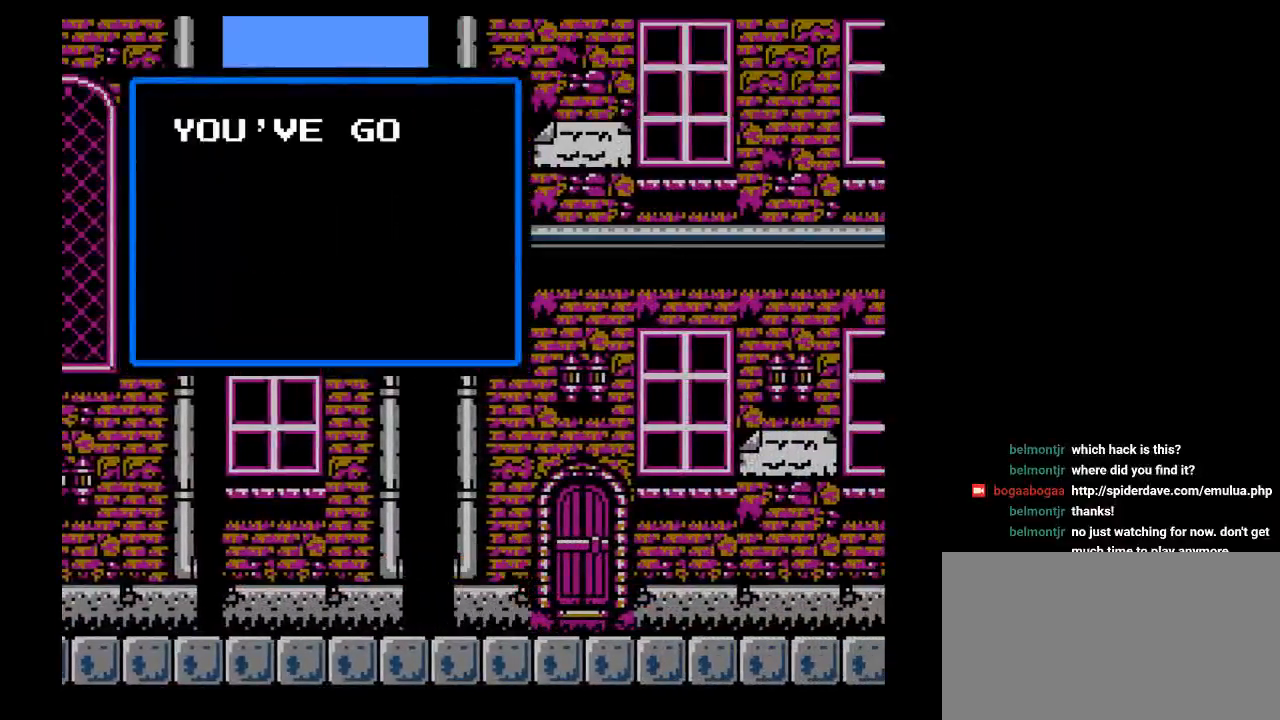
{"buttons": [], "events": []}
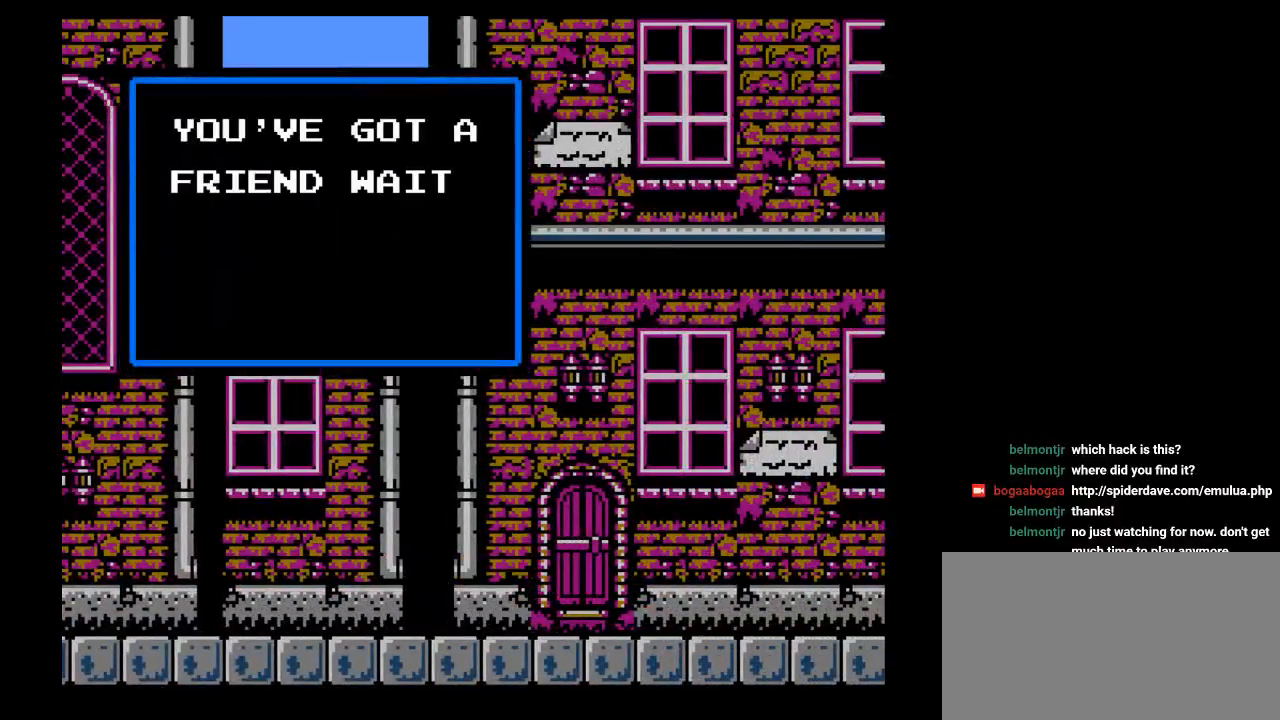
{"buttons": [], "events": []}
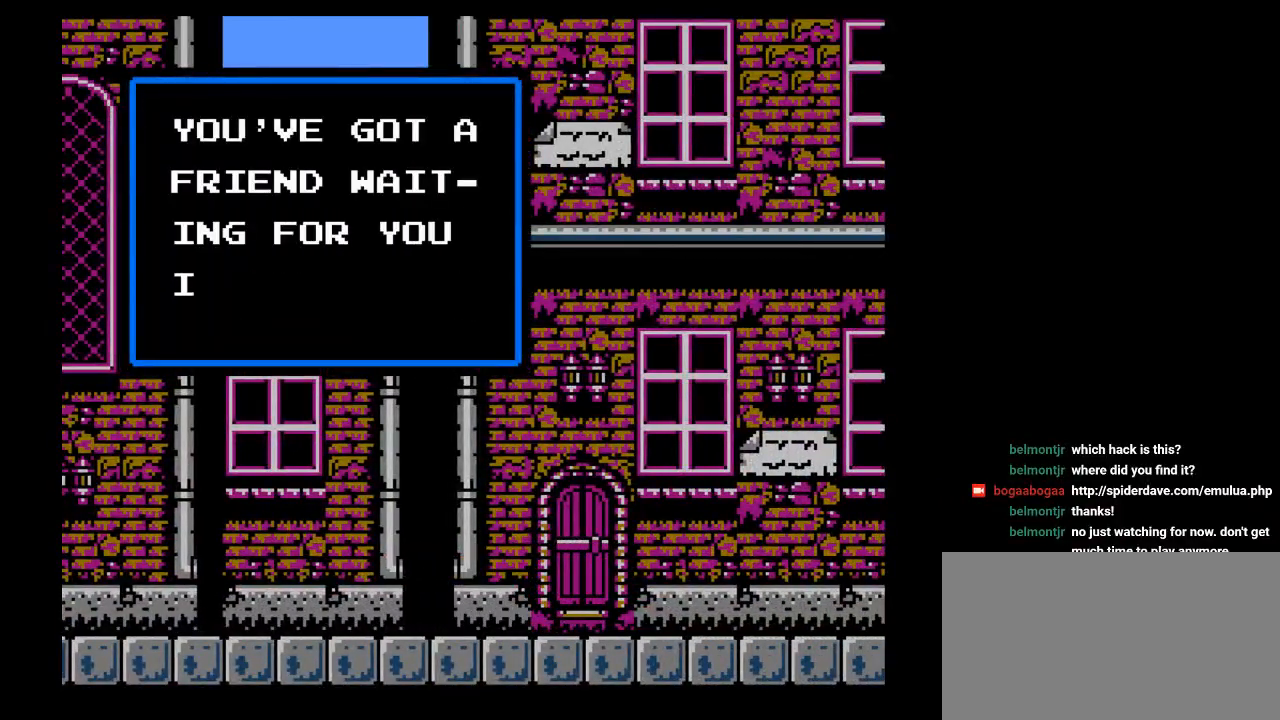
{"buttons": ["Y"], "events": [[467, "Y", "down"]]}
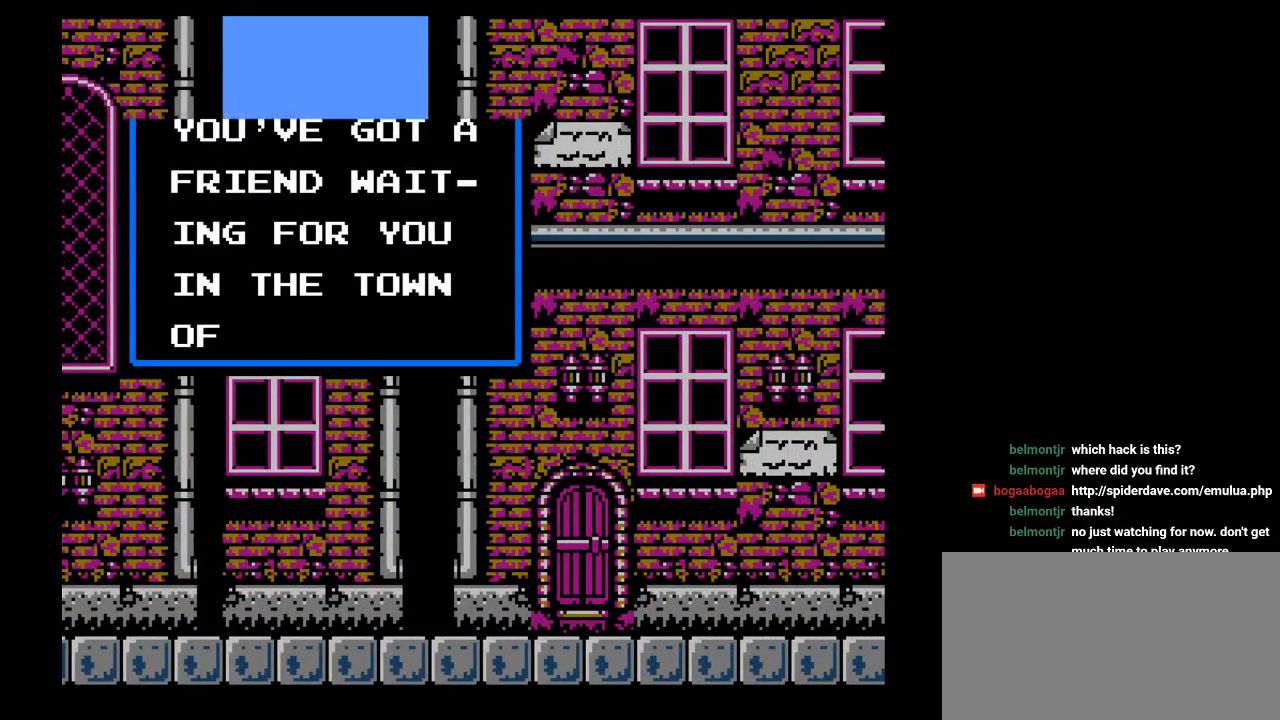
{"buttons": ["DPAD_RIGHT"], "events": [[183, "Y", "up"], [217, "DPAD_RIGHT", "down"]]}
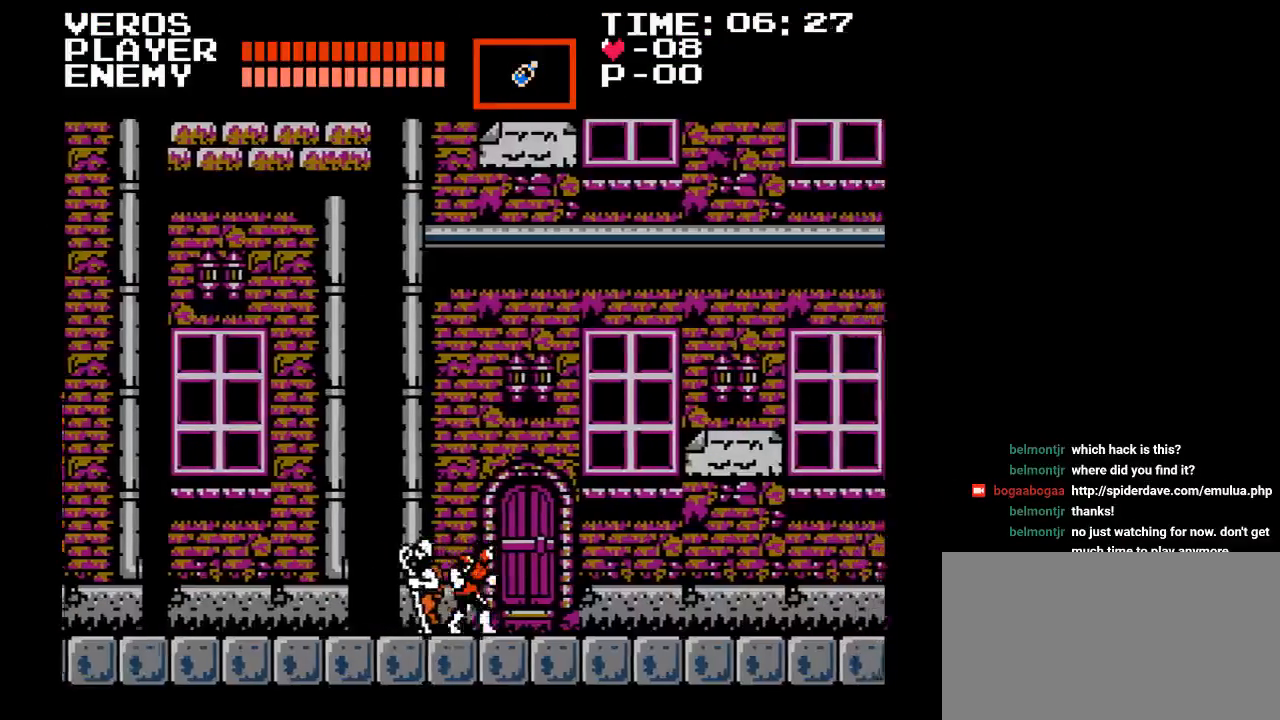
{"buttons": ["DPAD_RIGHT"], "events": []}
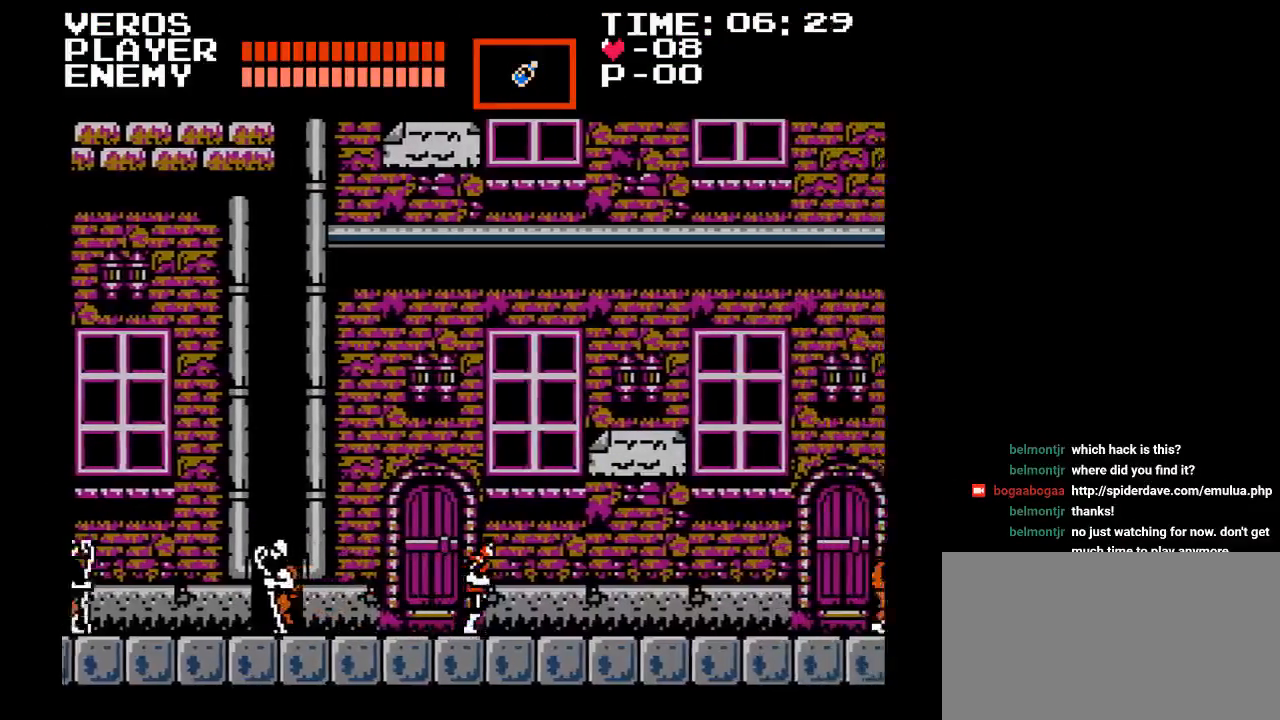
{"buttons": ["DPAD_RIGHT"], "events": []}
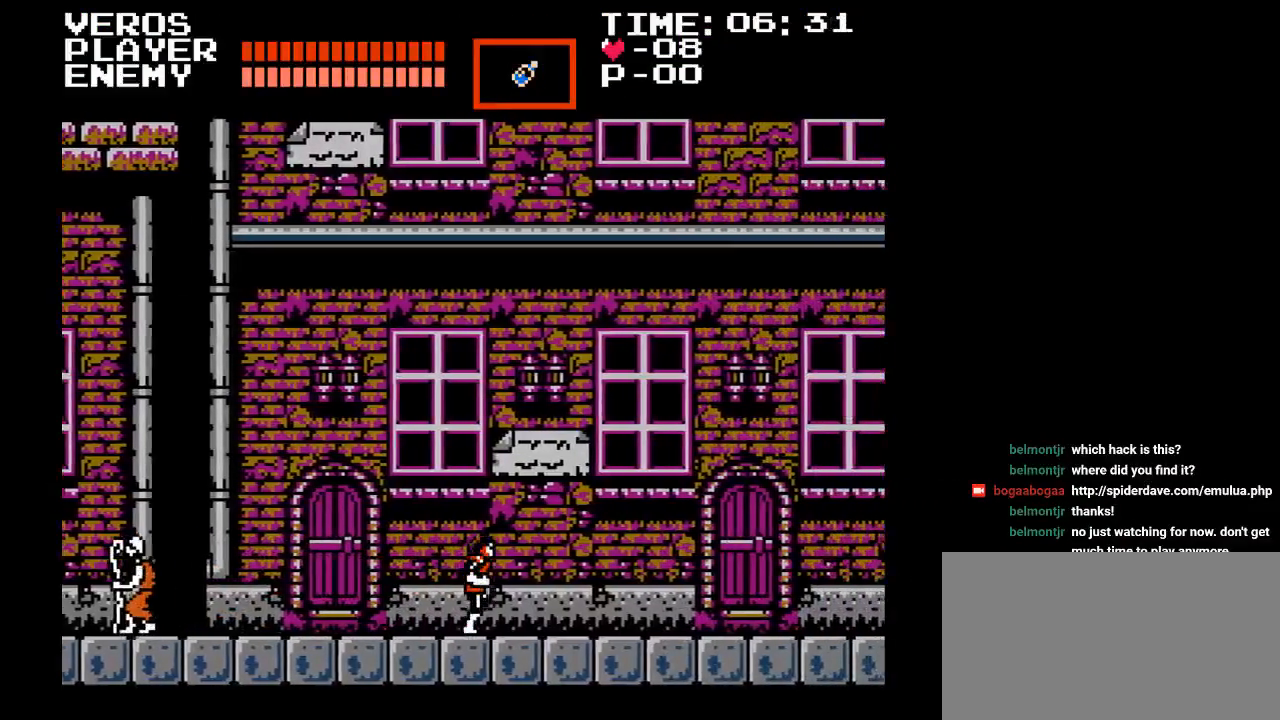
{"buttons": ["DPAD_RIGHT"], "events": []}